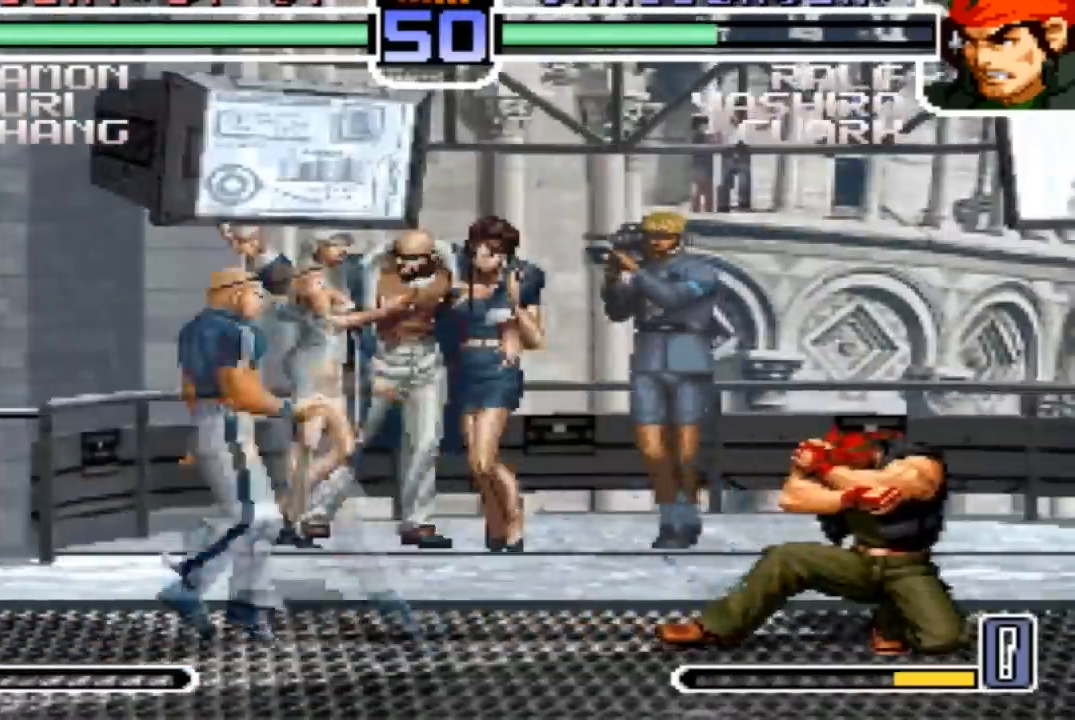
Gameplay with a controller (arcade stick); each line is a JSON object with the inputs held at the frame after it. "events" lists button and stick changes between this image and that frame as [ms after this image, input, new state], when the widget could be followed in between. Not read: L3 R3.
{"buttons": [], "left_stick": "center", "events": [[400, "SQUARE", "up"]]}
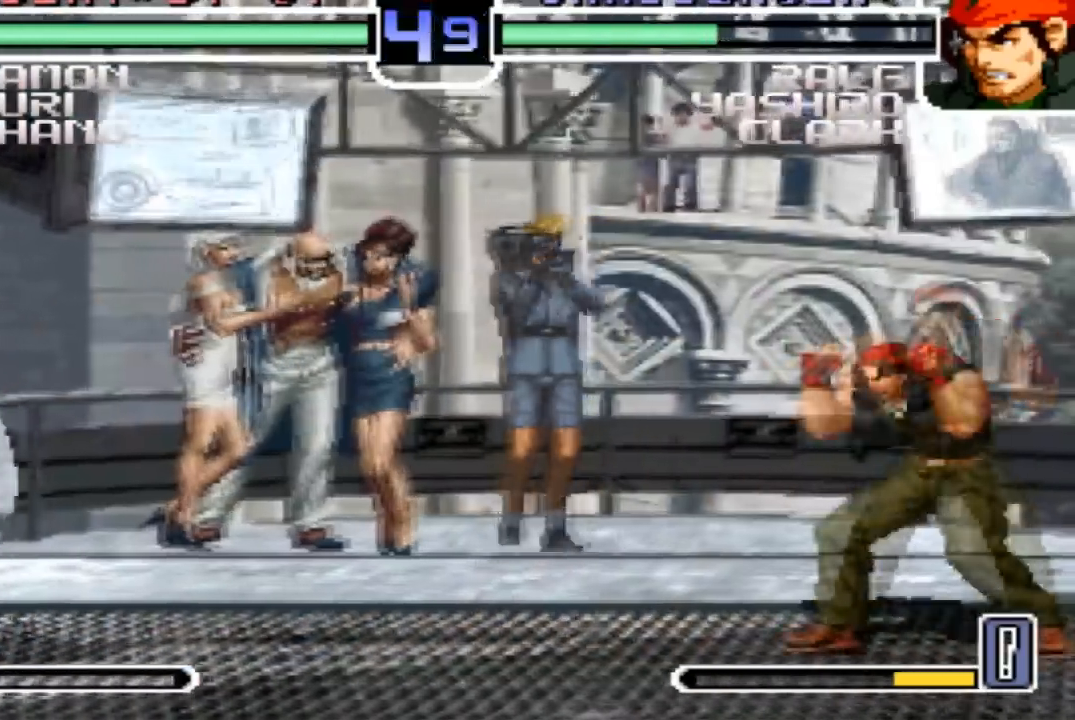
{"buttons": [], "left_stick": "center", "events": []}
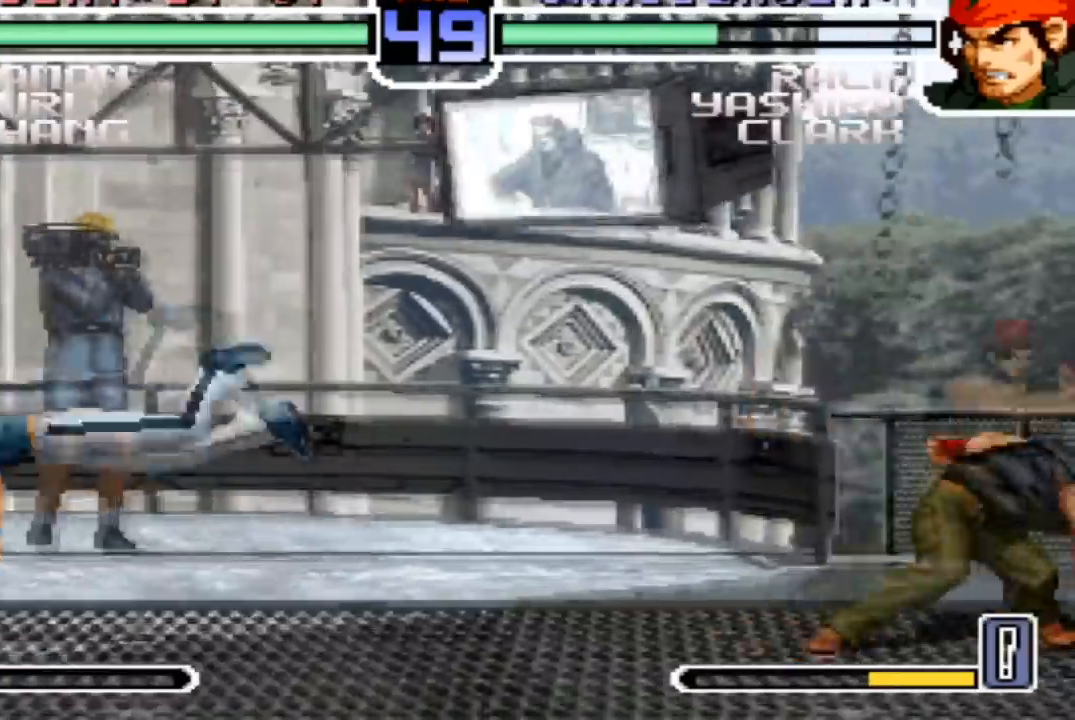
{"buttons": [], "left_stick": "down-left", "events": [[300, "left_stick", "down-left"]]}
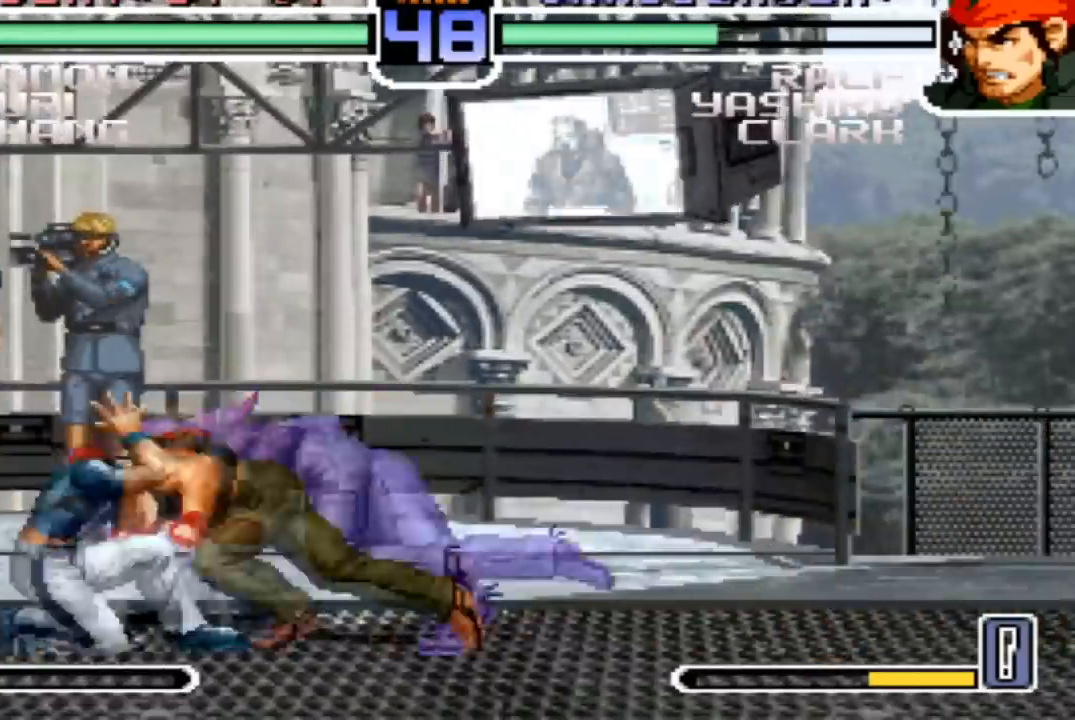
{"buttons": [], "left_stick": "down-left", "events": []}
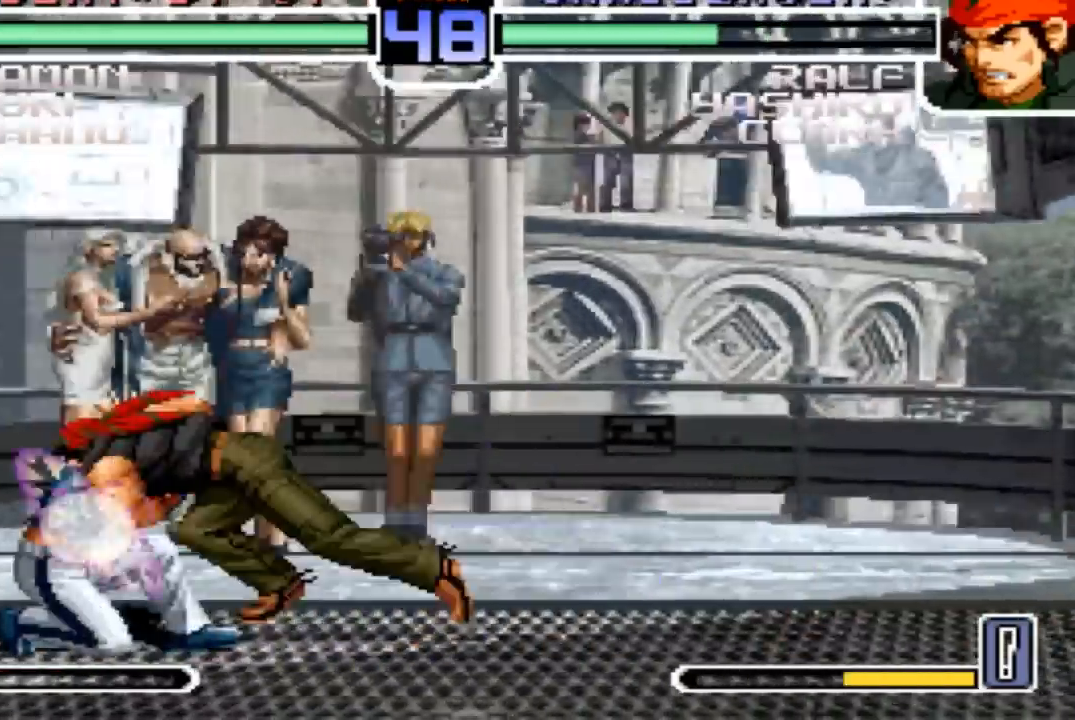
{"buttons": ["CROSS"], "left_stick": "center", "events": [[234, "left_stick", "center"], [434, "CROSS", "down"]]}
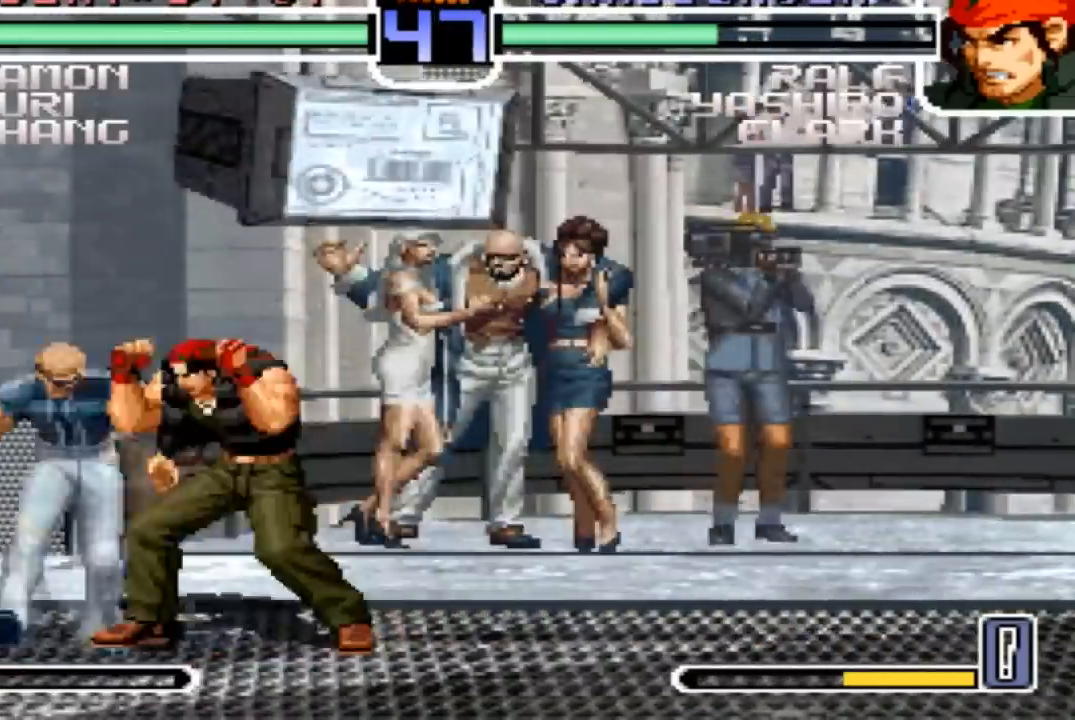
{"buttons": [], "left_stick": "left", "events": [[66, "CROSS", "up"], [200, "TRIANGLE", "down"], [200, "left_stick", "down-right"], [333, "TRIANGLE", "up"], [500, "left_stick", "left"]]}
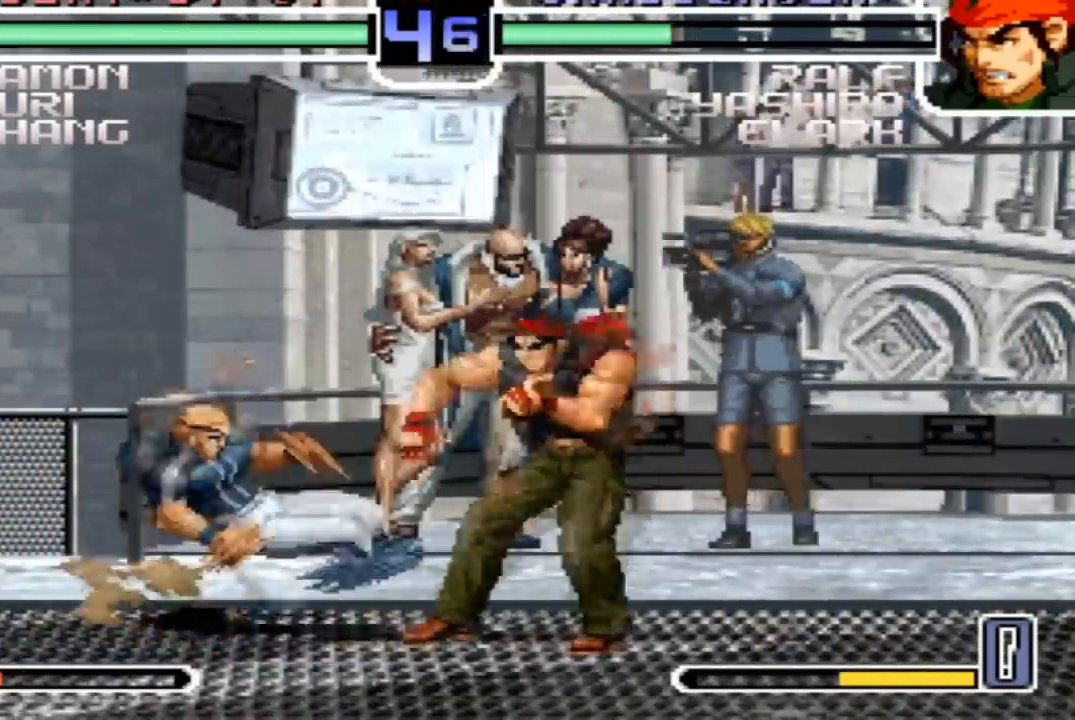
{"buttons": [], "left_stick": "down-right", "events": [[33, "R1", "down"], [167, "R1", "up"], [167, "left_stick", "right"], [234, "left_stick", "center"], [300, "left_stick", "right"], [367, "R1", "down"], [367, "left_stick", "down-right"], [434, "R1", "up"]]}
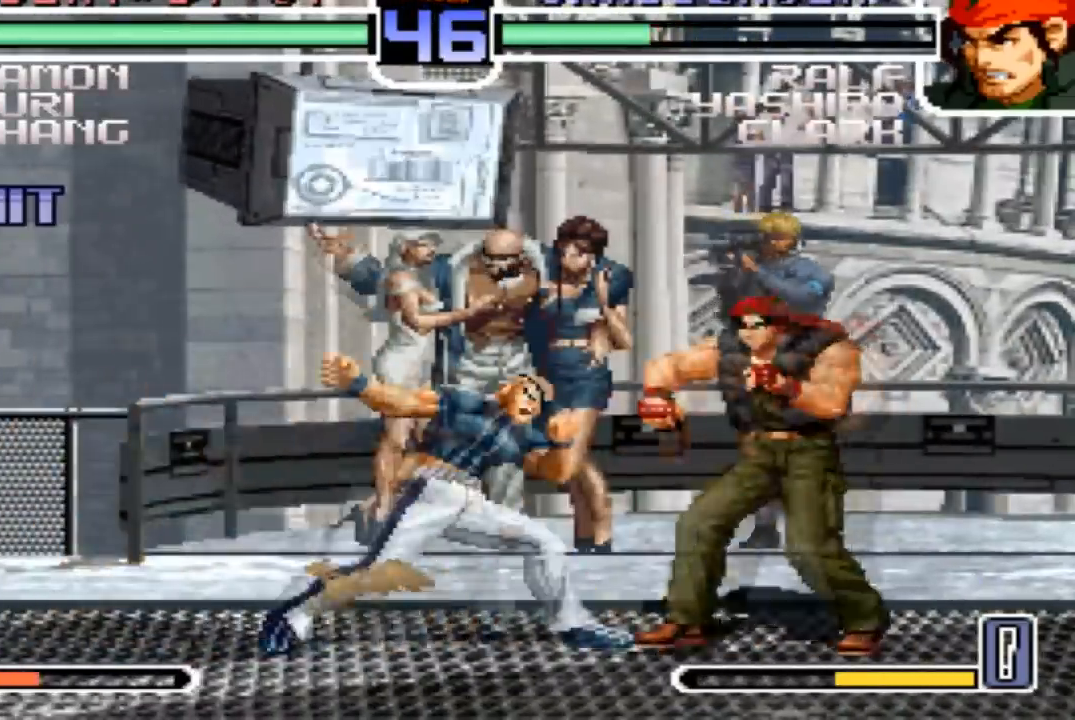
{"buttons": [], "left_stick": "left", "events": [[100, "TRIANGLE", "down"], [300, "TRIANGLE", "up"], [367, "left_stick", "down-left"], [433, "left_stick", "left"]]}
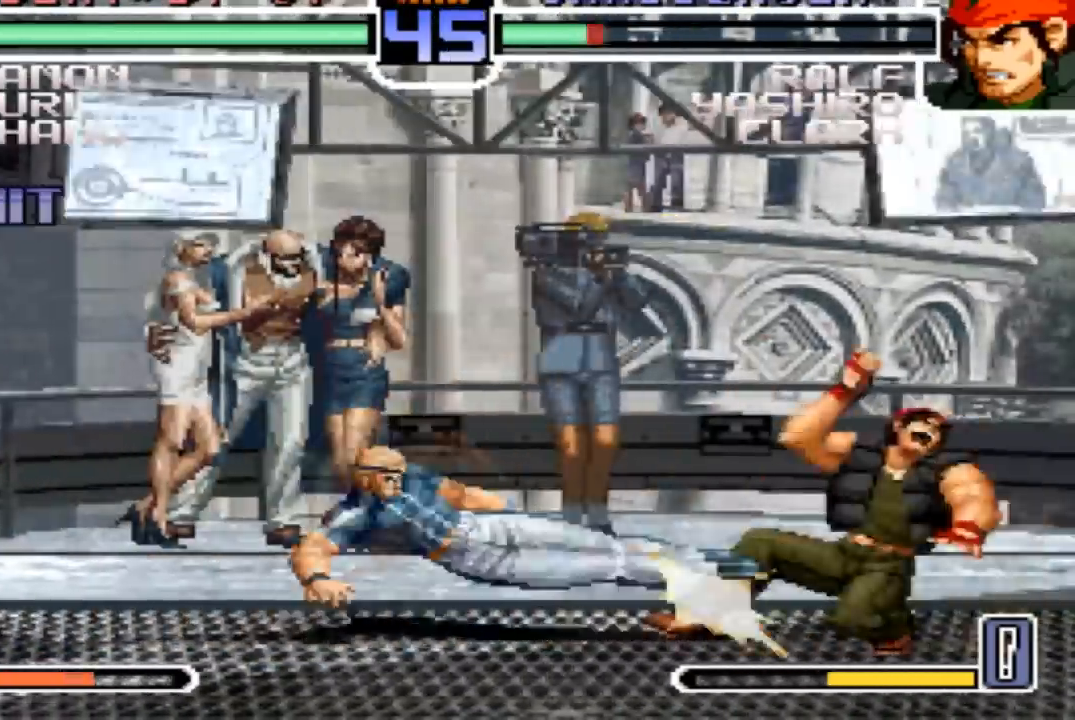
{"buttons": ["CROSS"], "left_stick": "center", "events": [[33, "left_stick", "center"], [167, "CROSS", "down"], [167, "SQUARE", "down"], [267, "CROSS", "up"], [267, "SQUARE", "up"], [467, "CROSS", "down"]]}
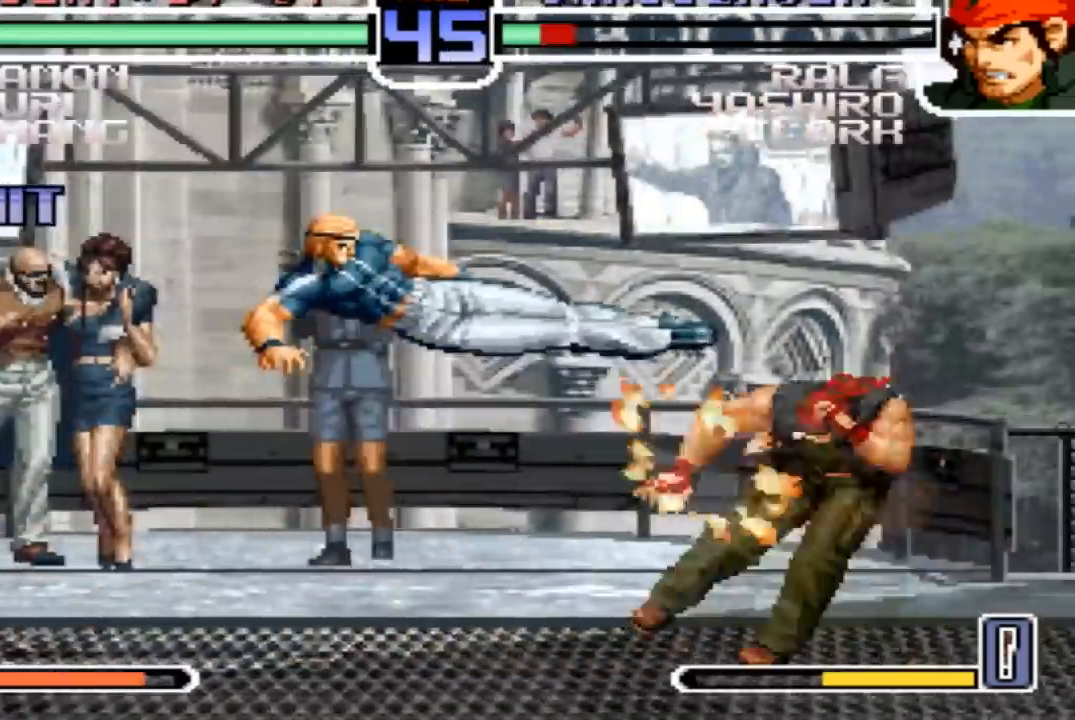
{"buttons": [], "left_stick": "down", "events": [[33, "CROSS", "up"], [467, "left_stick", "down"]]}